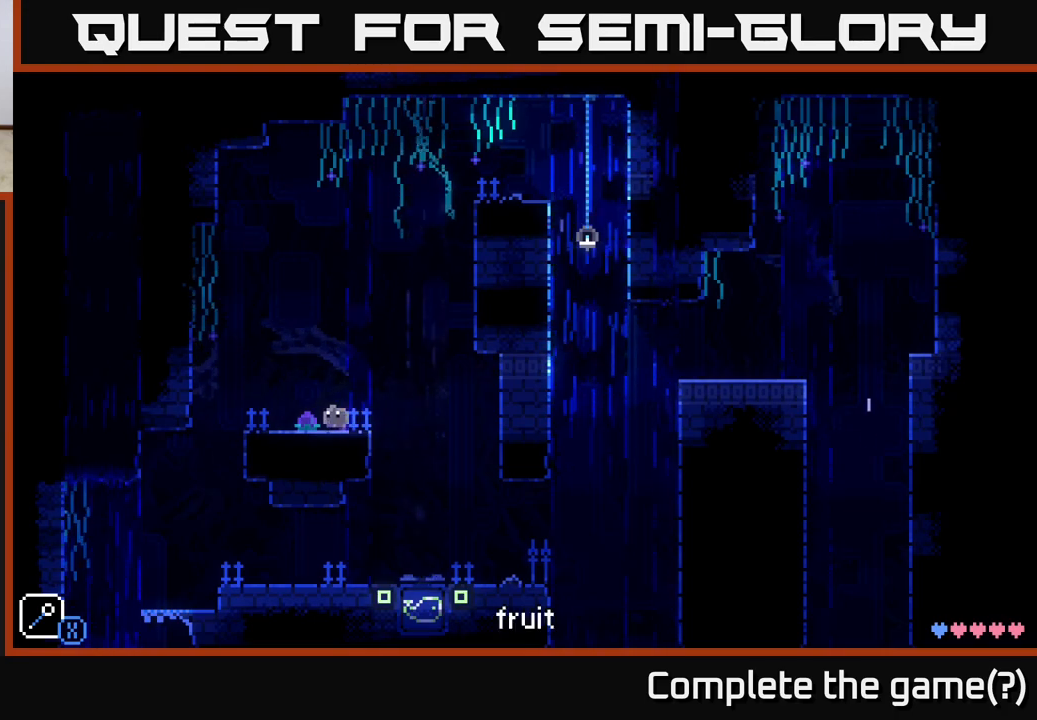
Gameplay with a controller (Xbox layout); each line is a JSON object with the inputs held at the frame after it. "events" lists button and stick changes between this image and that frame as [ms after this image, input, new state], when the widget could be followed in between.
{"buttons": [], "left_stick": "center", "right_stick": "center", "events": [[350, "left_stick", "center"]]}
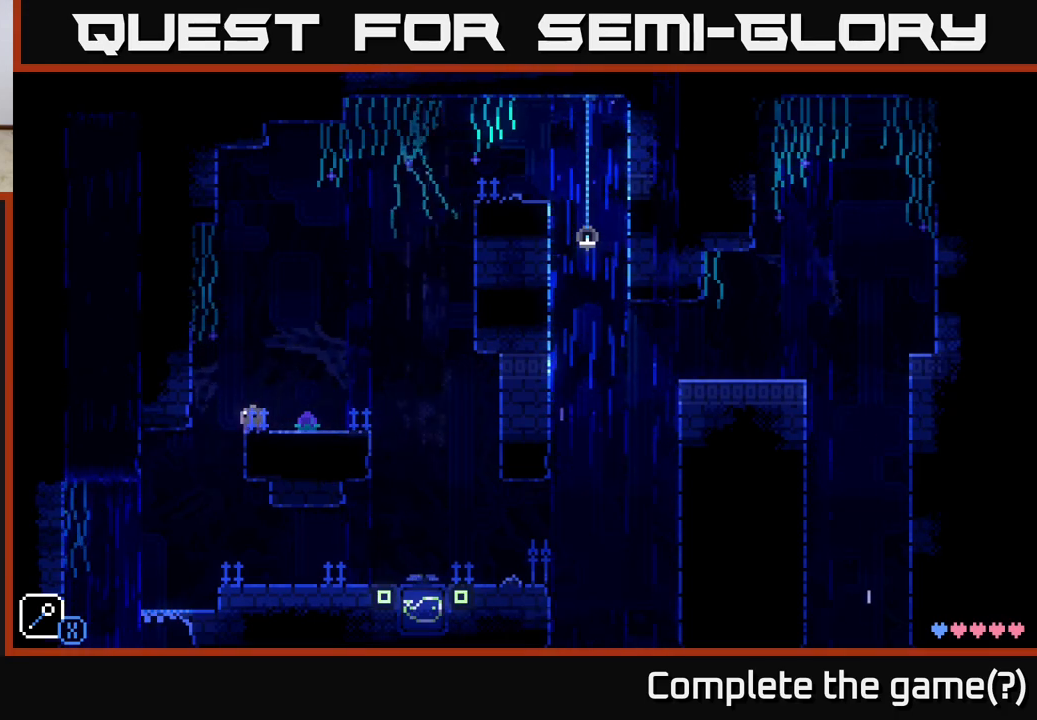
{"buttons": ["SELECT"], "left_stick": "center", "right_stick": "center", "events": [[483, "SELECT", "down"]]}
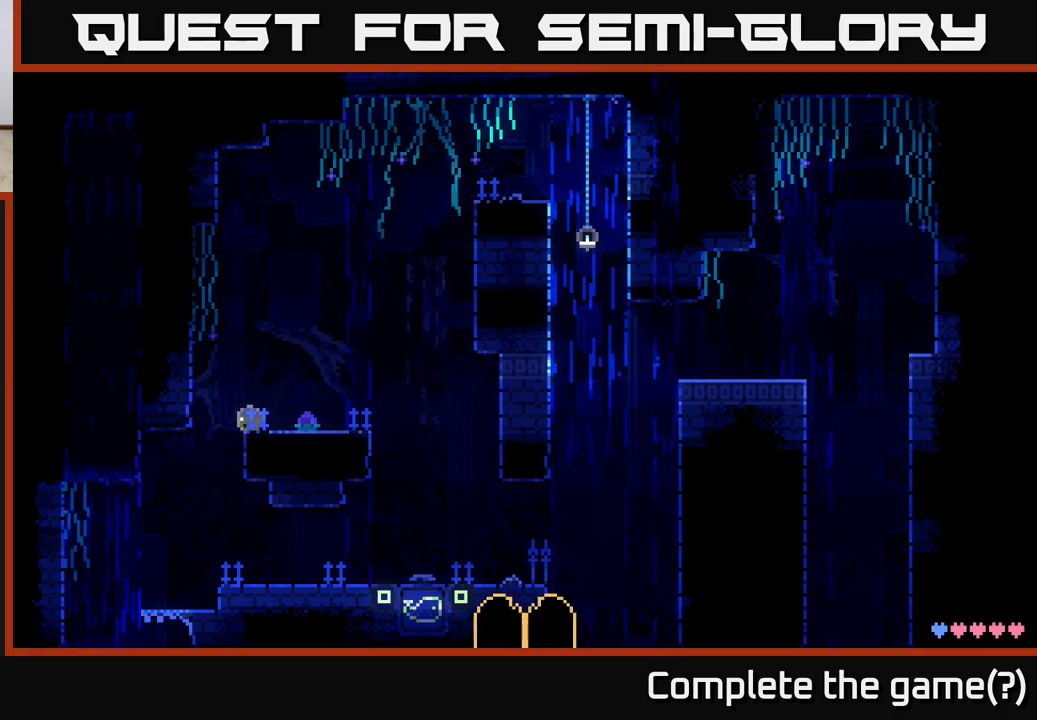
{"buttons": [], "left_stick": "center", "right_stick": "center", "events": [[150, "SELECT", "up"]]}
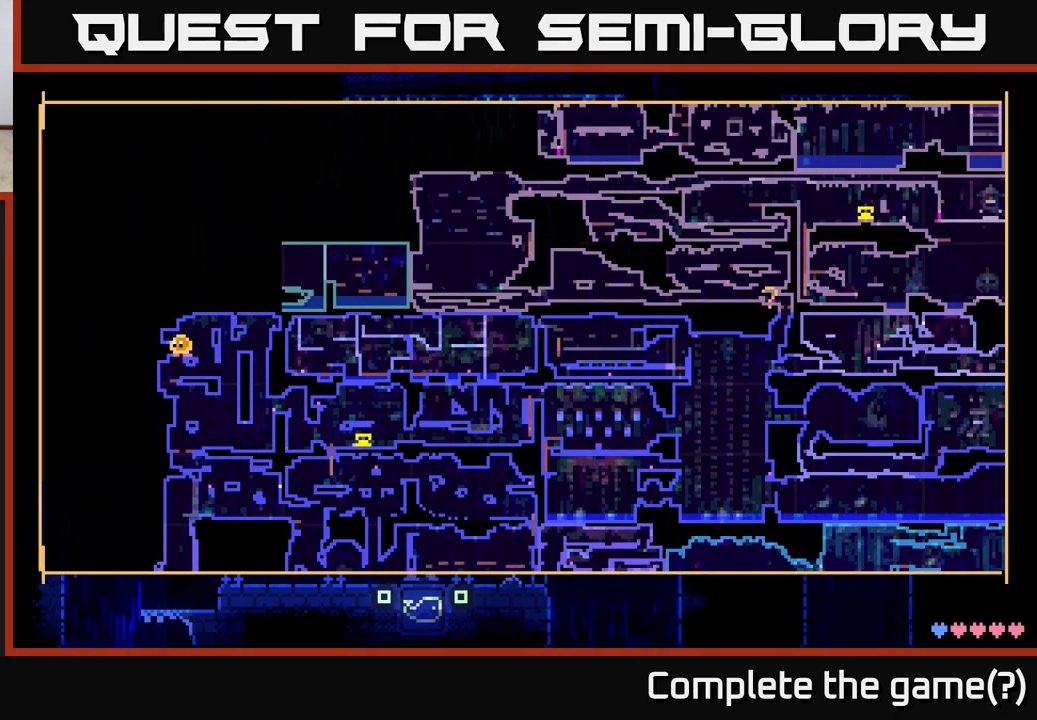
{"buttons": [], "left_stick": "center", "right_stick": "center", "events": []}
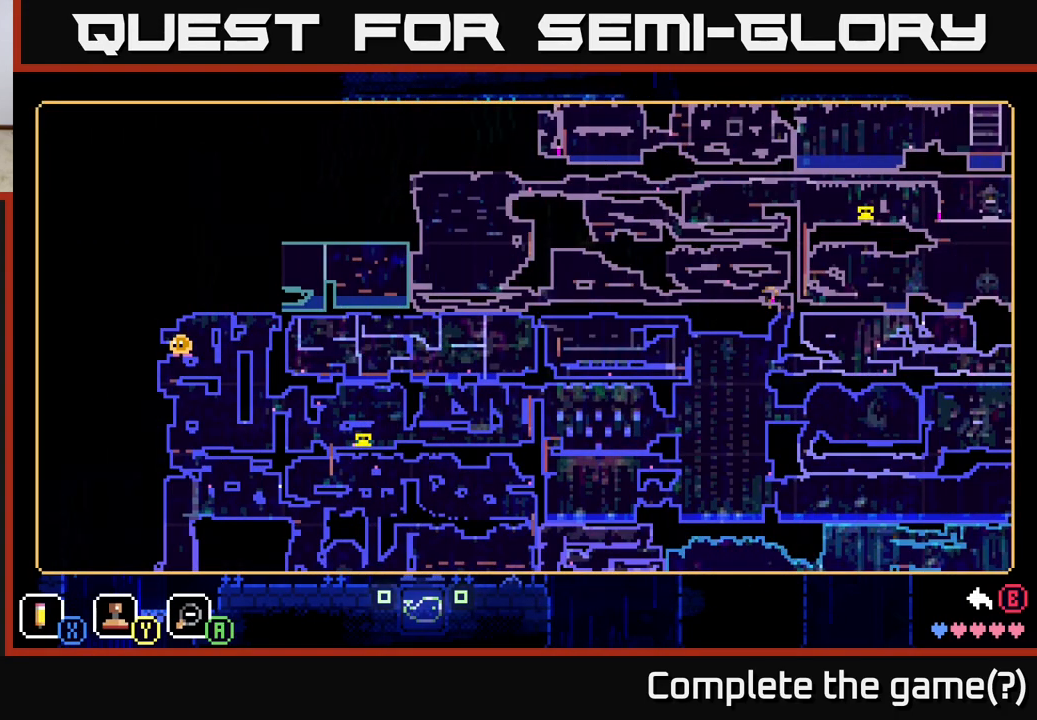
{"buttons": [], "left_stick": "center", "right_stick": "center", "events": []}
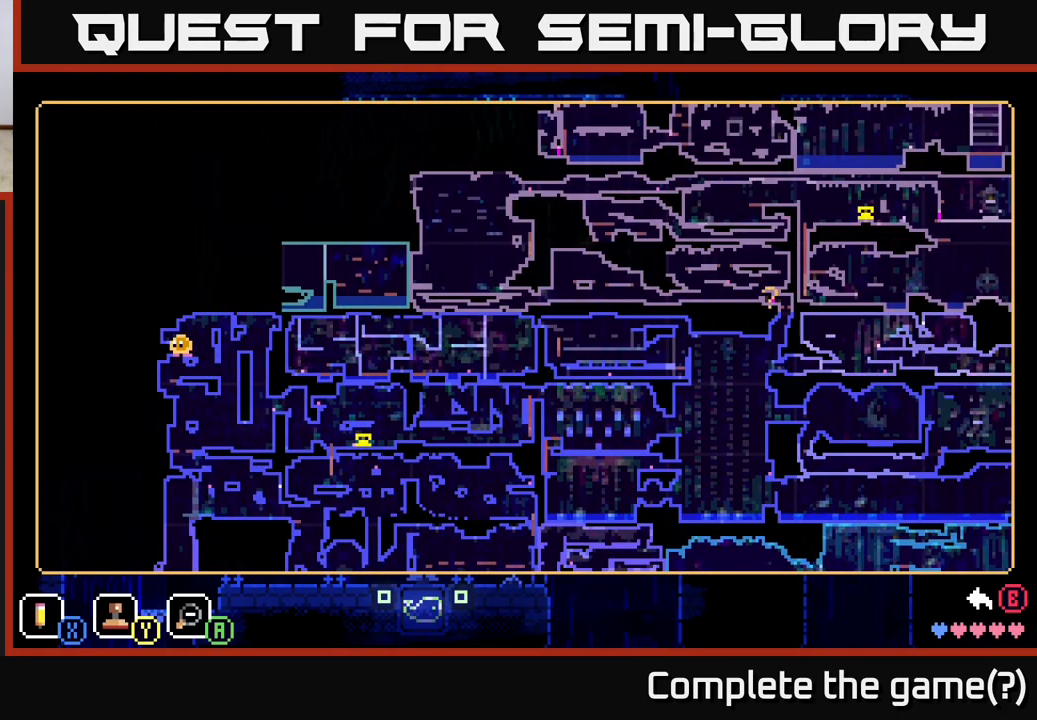
{"buttons": [], "left_stick": "center", "right_stick": "center", "events": []}
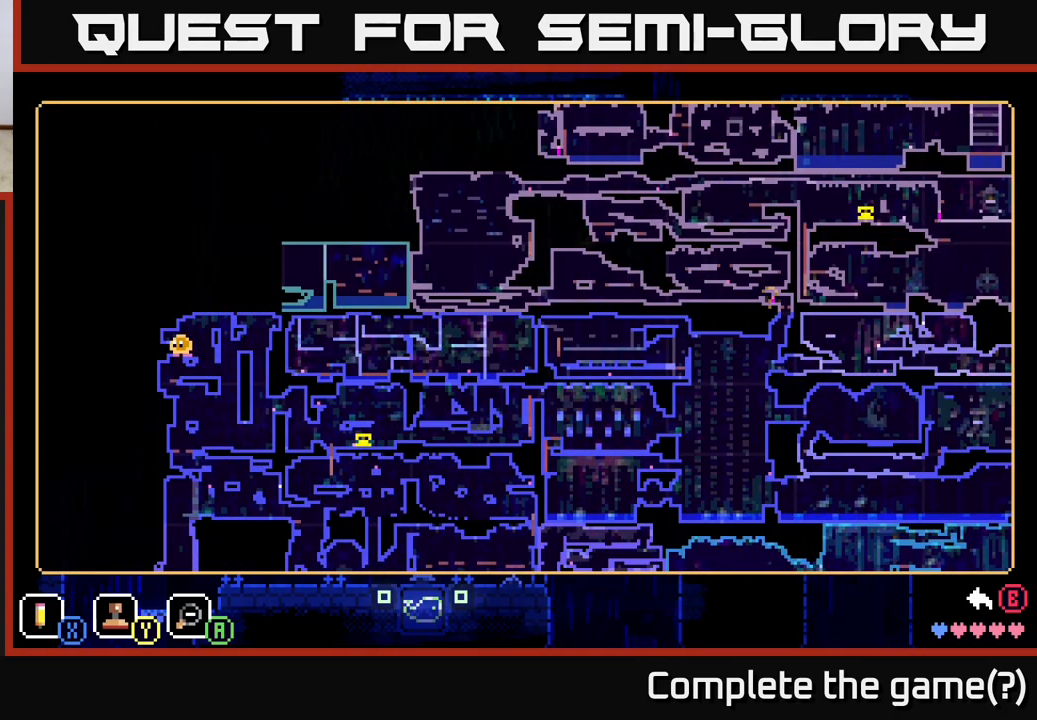
{"buttons": [], "left_stick": "center", "right_stick": "center", "events": []}
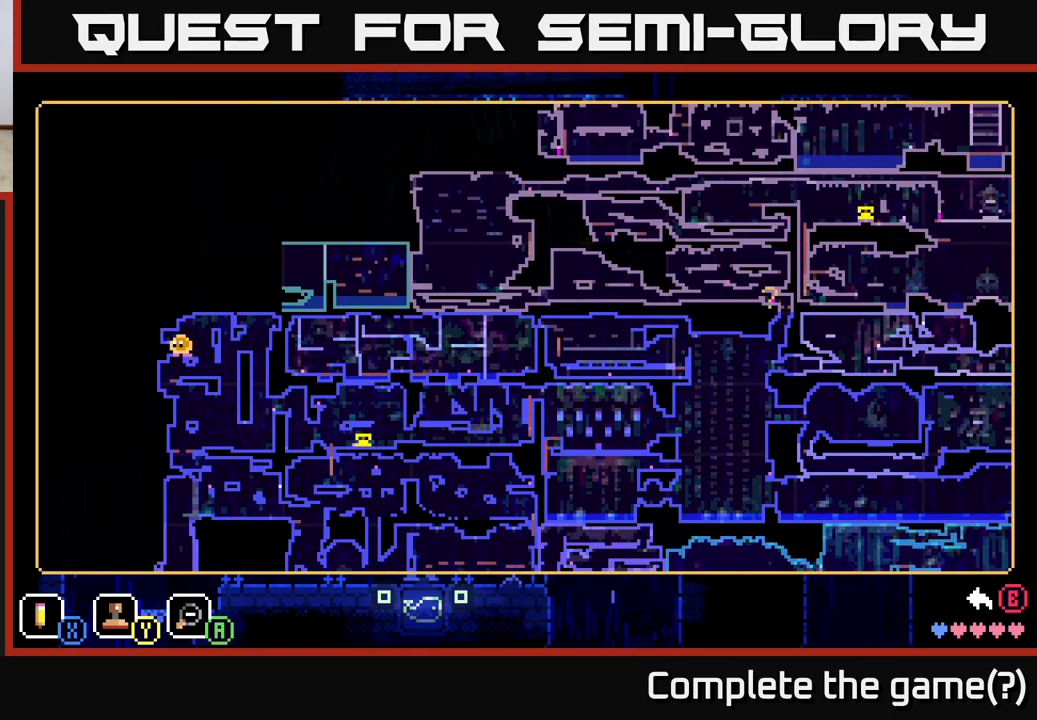
{"buttons": [], "left_stick": "center", "right_stick": "center", "events": []}
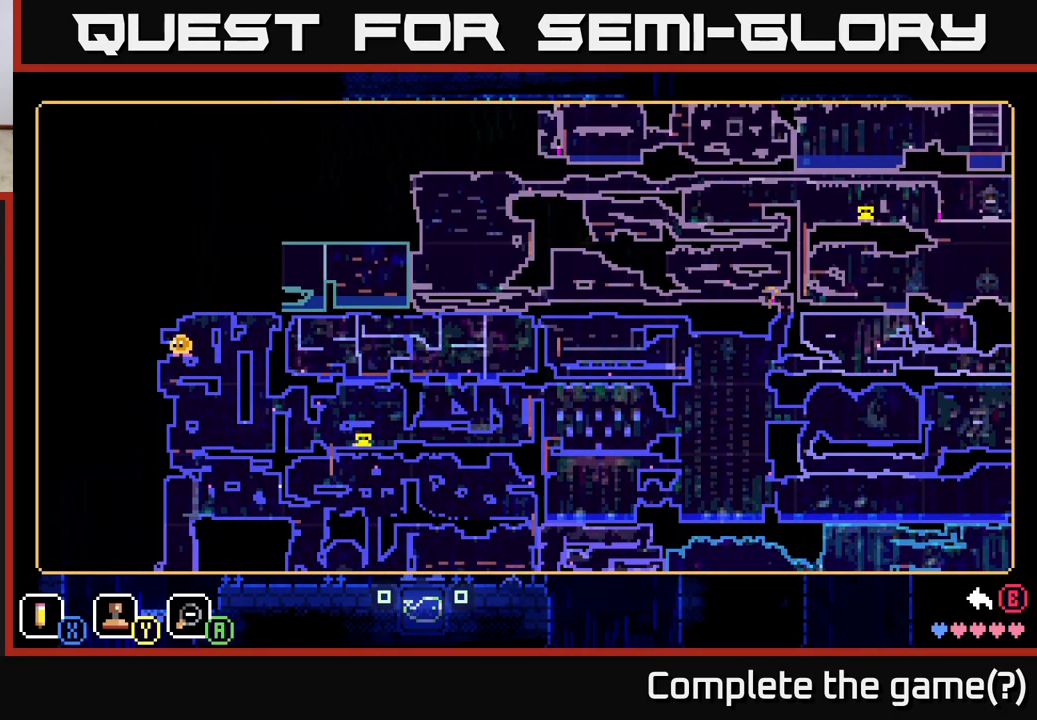
{"buttons": [], "left_stick": "center", "right_stick": "center", "events": []}
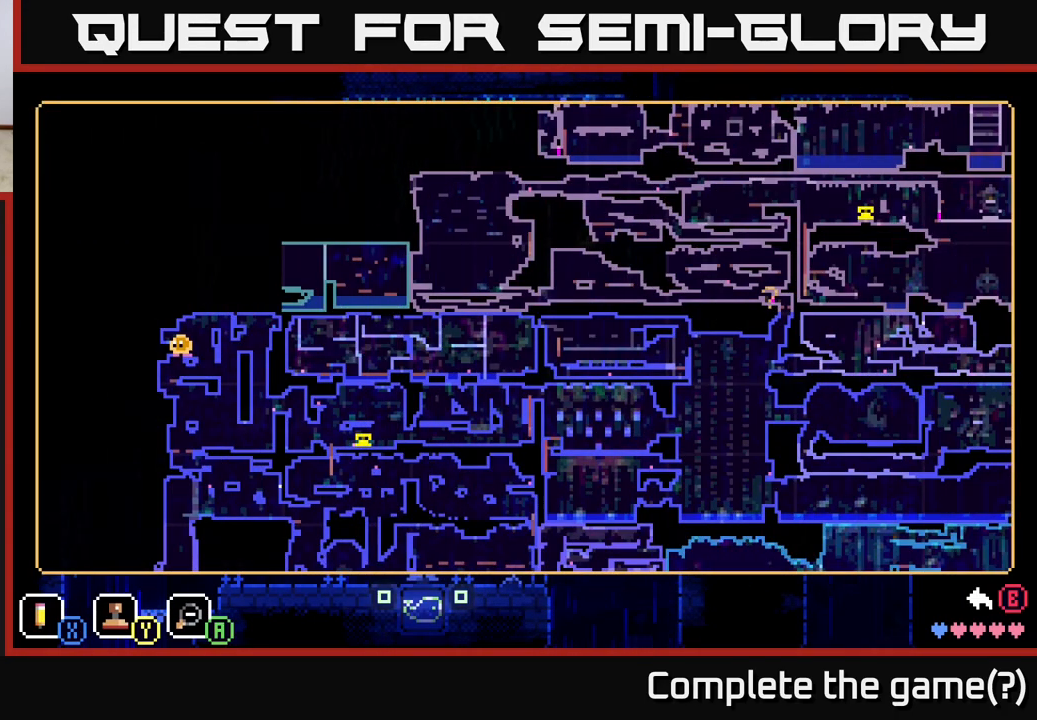
{"buttons": [], "left_stick": "center", "right_stick": "center", "events": []}
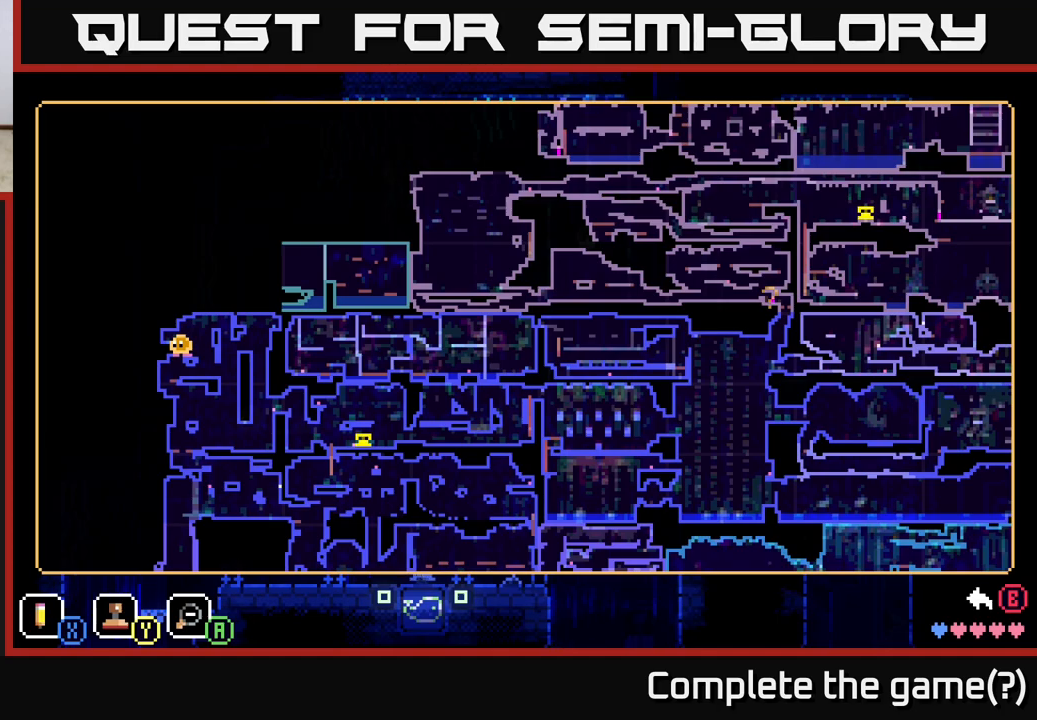
{"buttons": [], "left_stick": "center", "right_stick": "center", "events": []}
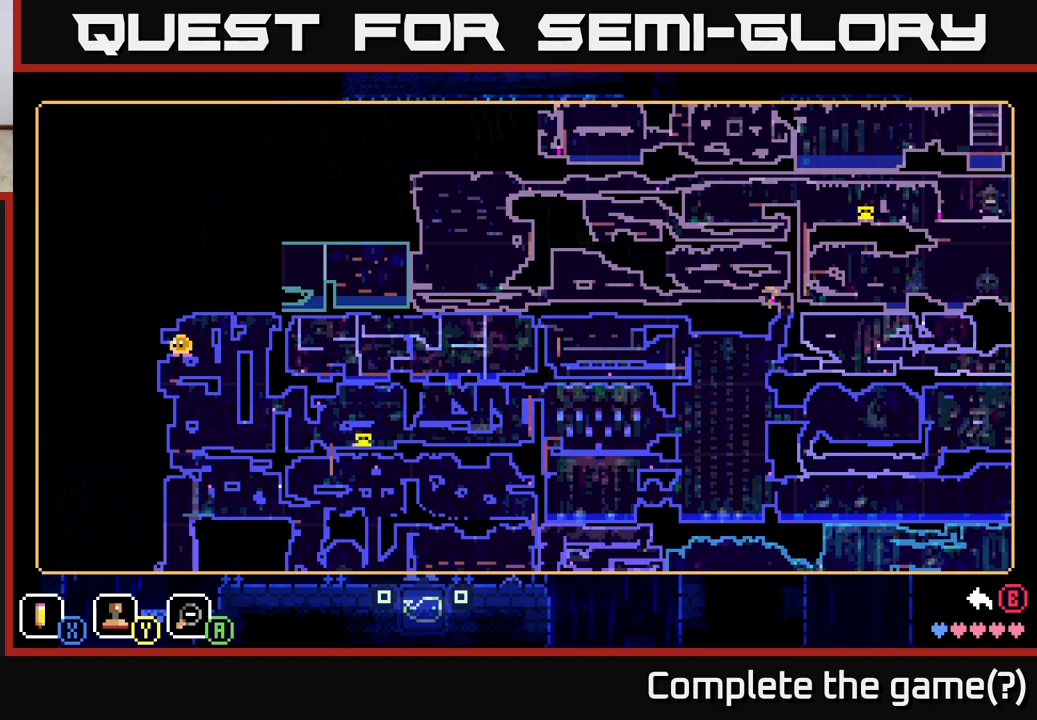
{"buttons": [], "left_stick": "center", "right_stick": "center", "events": [[267, "SELECT", "down"], [383, "SELECT", "up"]]}
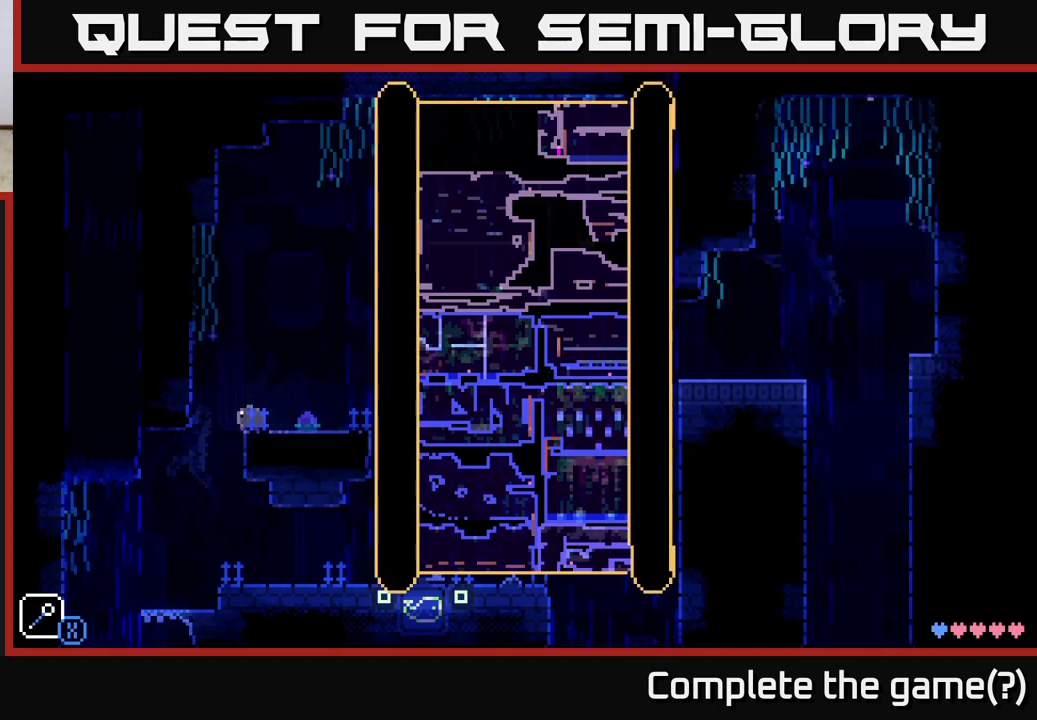
{"buttons": [], "left_stick": "down-right", "right_stick": "center", "events": [[33, "left_stick", "left"], [500, "left_stick", "down-right"]]}
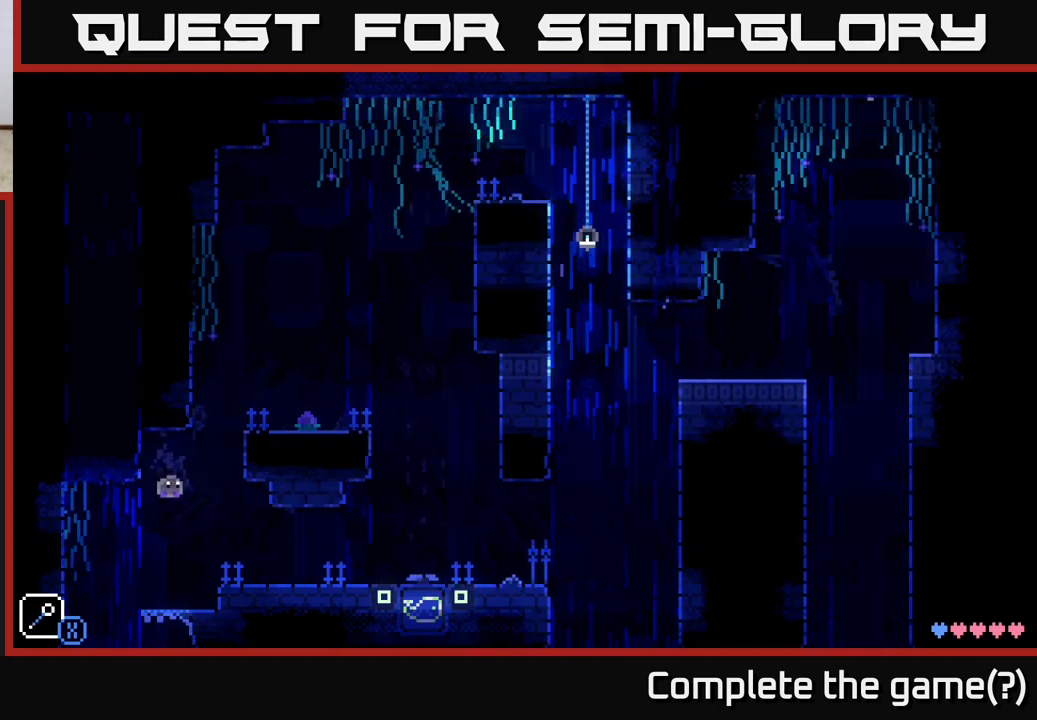
{"buttons": ["A"], "left_stick": "left", "right_stick": "center", "events": [[17, "left_stick", "right"], [167, "left_stick", "left"], [467, "A", "down"]]}
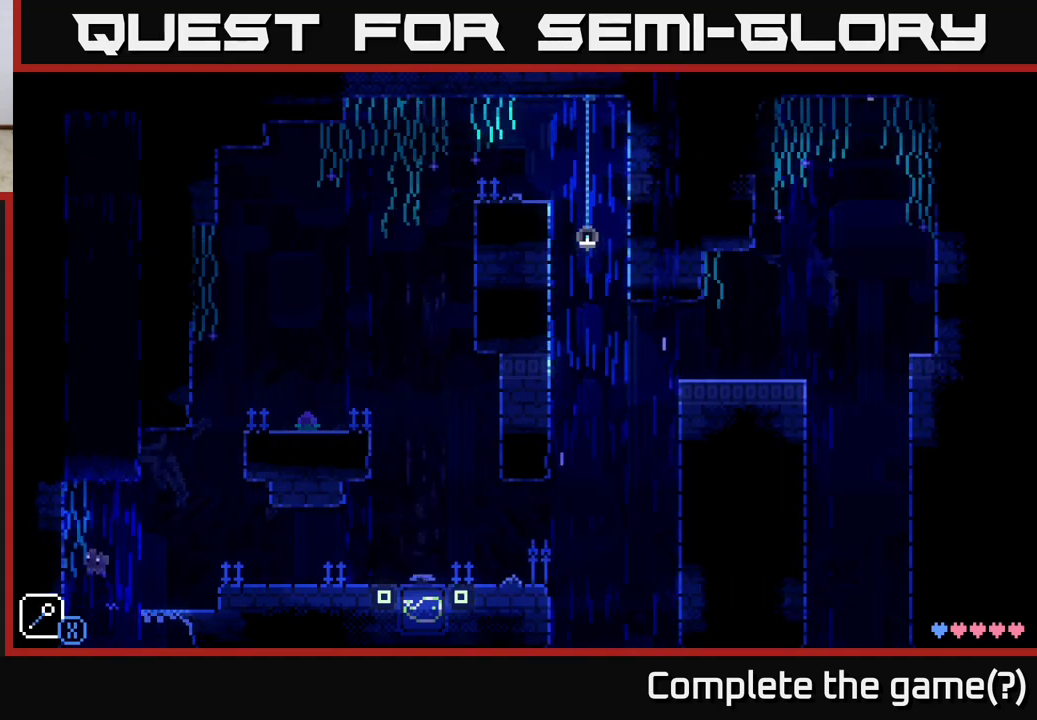
{"buttons": ["A"], "left_stick": "left", "right_stick": "center", "events": []}
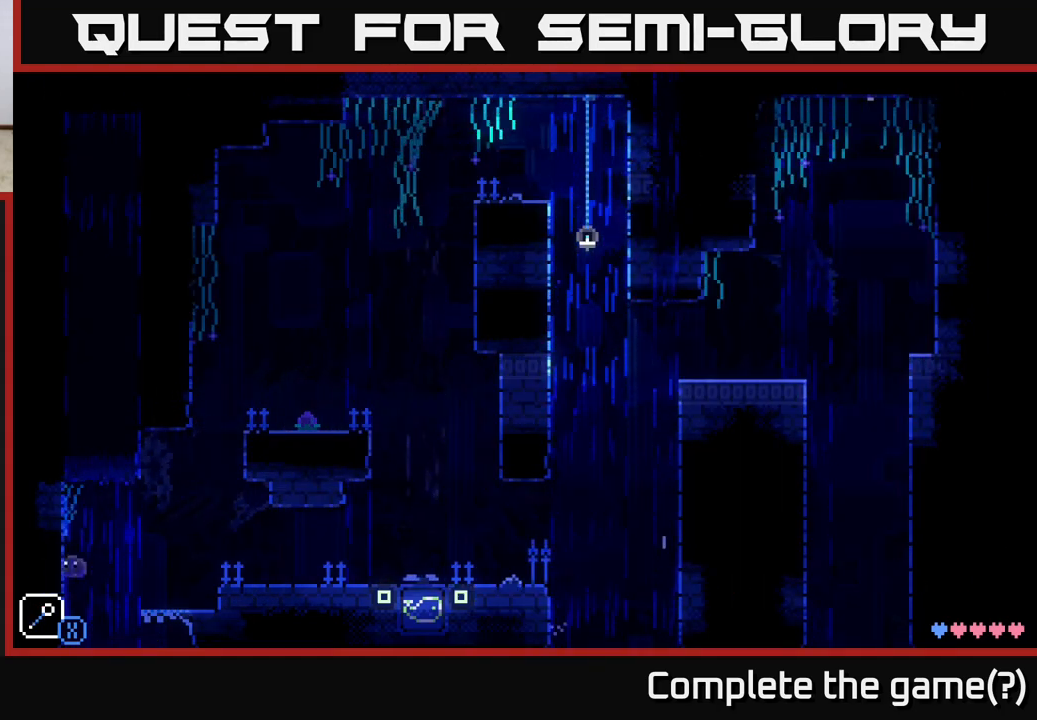
{"buttons": [], "left_stick": "left", "right_stick": "center", "events": [[117, "A", "up"]]}
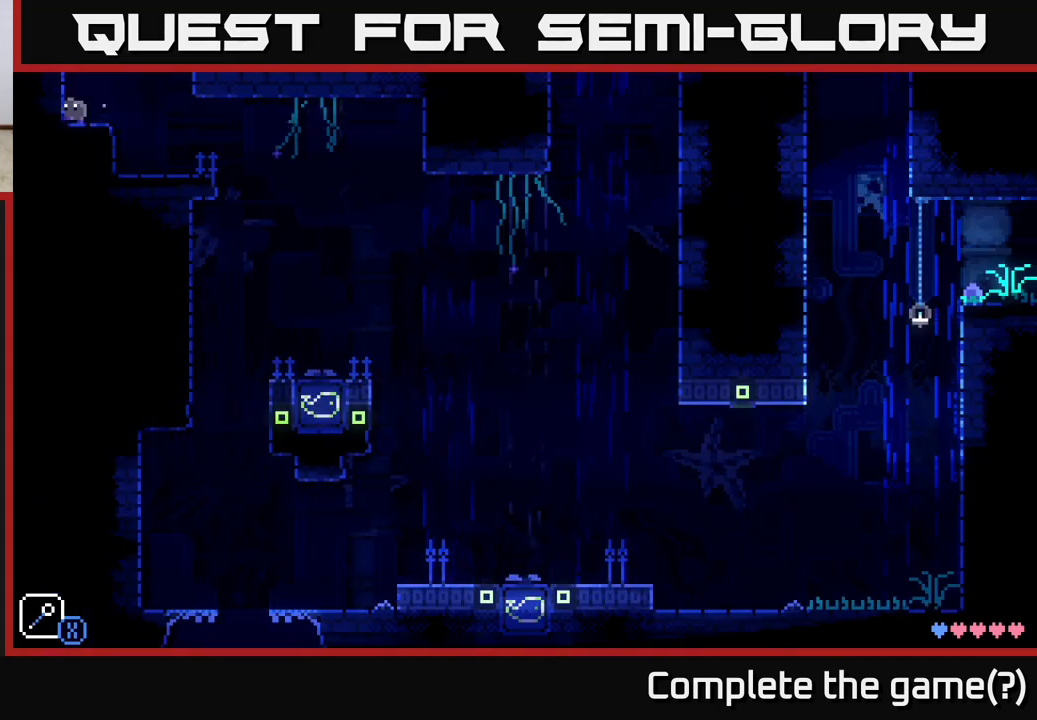
{"buttons": [], "left_stick": "right", "right_stick": "center", "events": [[117, "left_stick", "center"], [333, "left_stick", "right"]]}
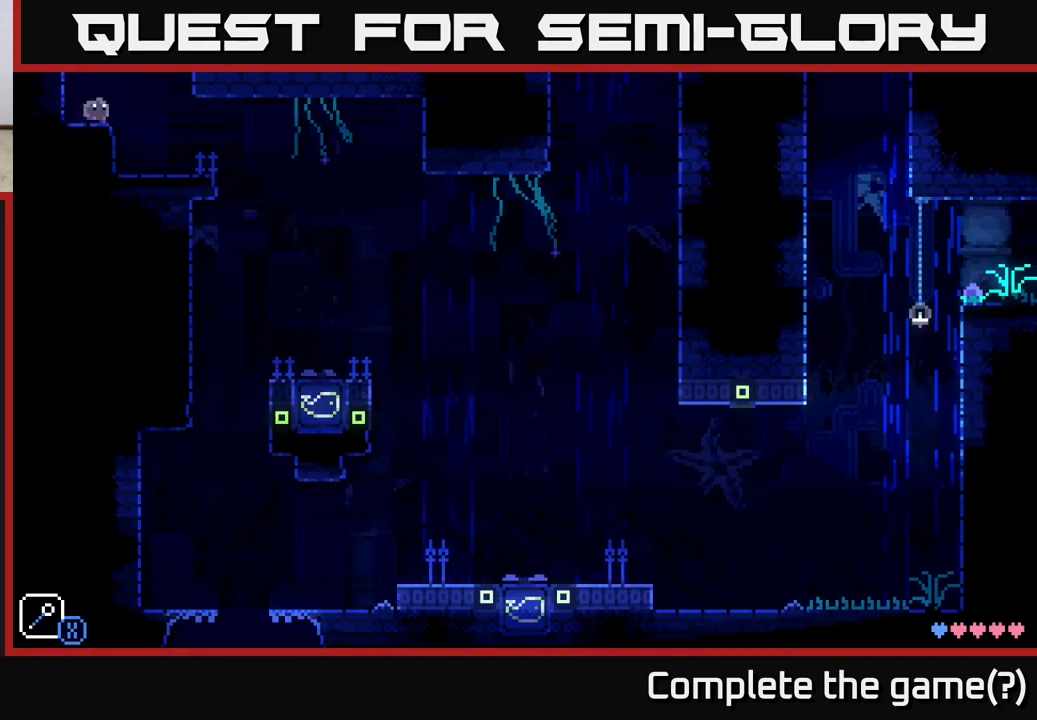
{"buttons": [], "left_stick": "left", "right_stick": "center", "events": [[67, "A", "down"], [83, "left_stick", "left"], [133, "X", "down"], [283, "left_stick", "center"], [300, "X", "up"], [333, "A", "up"], [417, "left_stick", "left"]]}
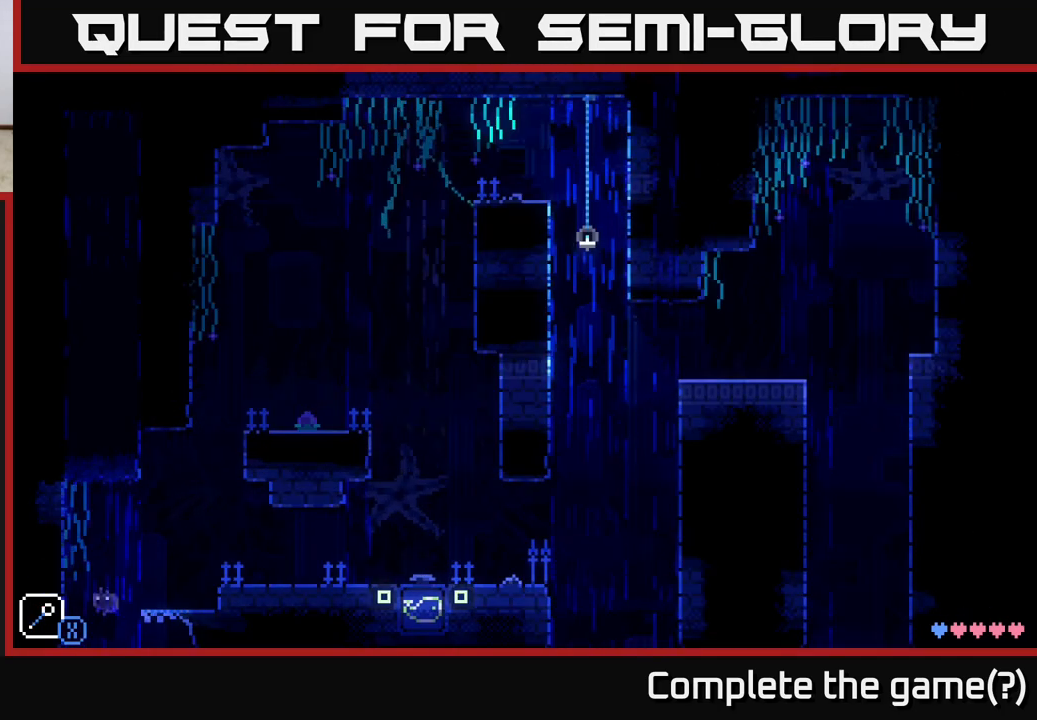
{"buttons": [], "left_stick": "center", "right_stick": "center", "events": [[83, "A", "down"], [317, "A", "up"], [333, "left_stick", "center"]]}
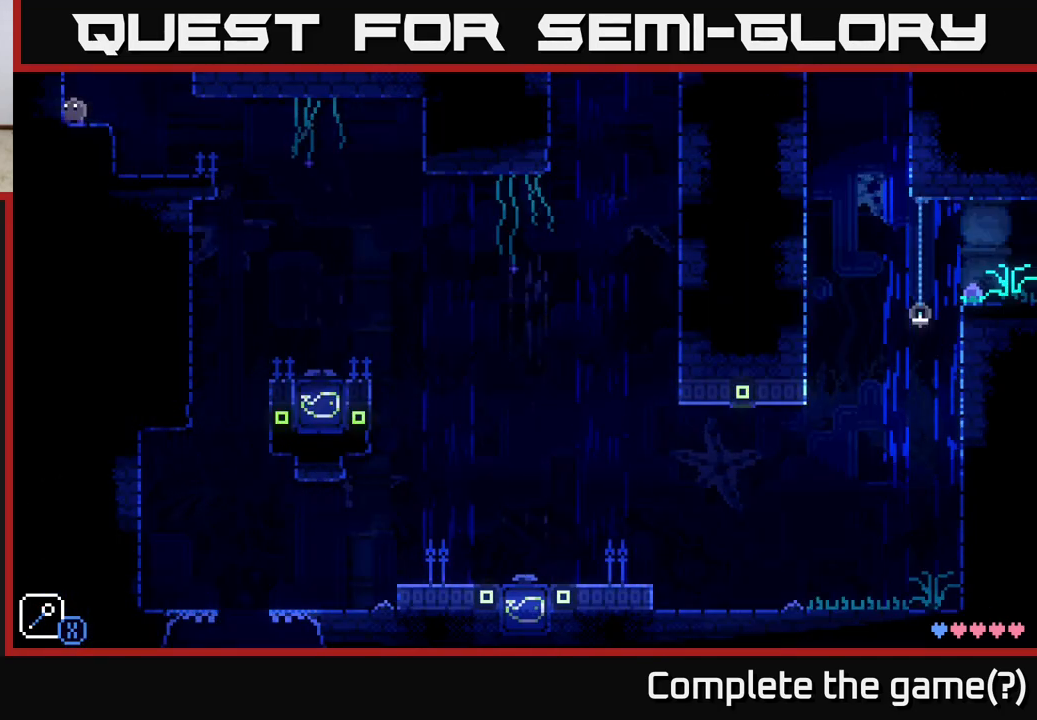
{"buttons": [], "left_stick": "center", "right_stick": "center", "events": [[17, "left_stick", "right"], [67, "A", "down"], [133, "X", "down"], [317, "X", "up"], [317, "left_stick", "up"], [367, "A", "up"], [367, "left_stick", "left"], [450, "left_stick", "center"]]}
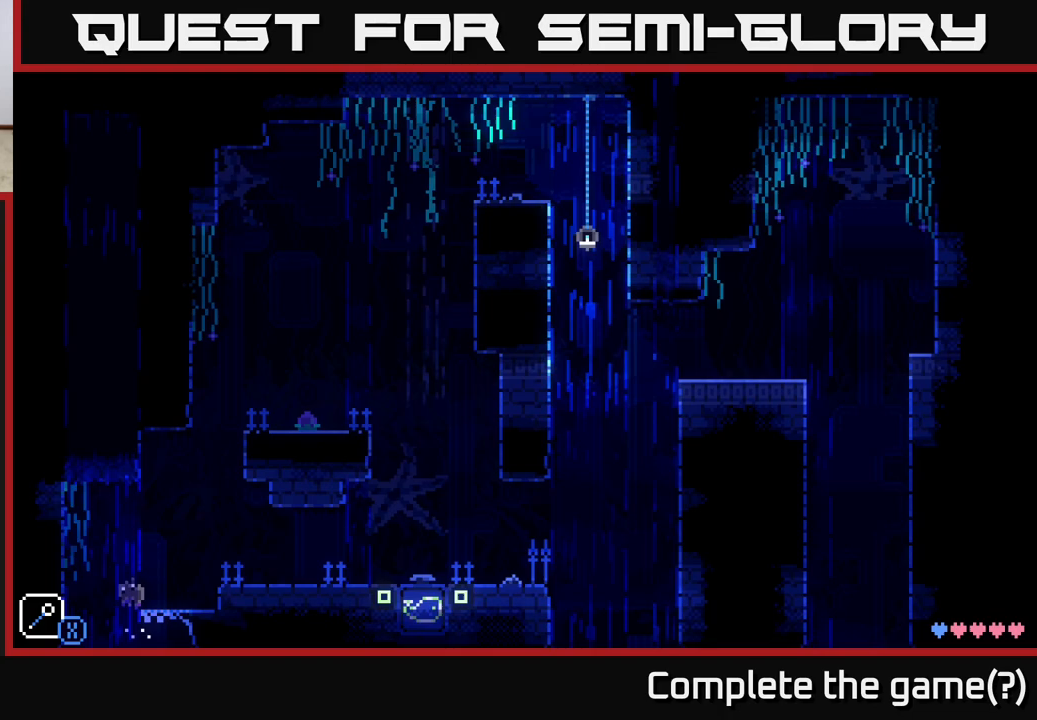
{"buttons": ["A"], "left_stick": "right", "right_stick": "center", "events": [[217, "A", "down"], [217, "left_stick", "left"], [333, "left_stick", "right"]]}
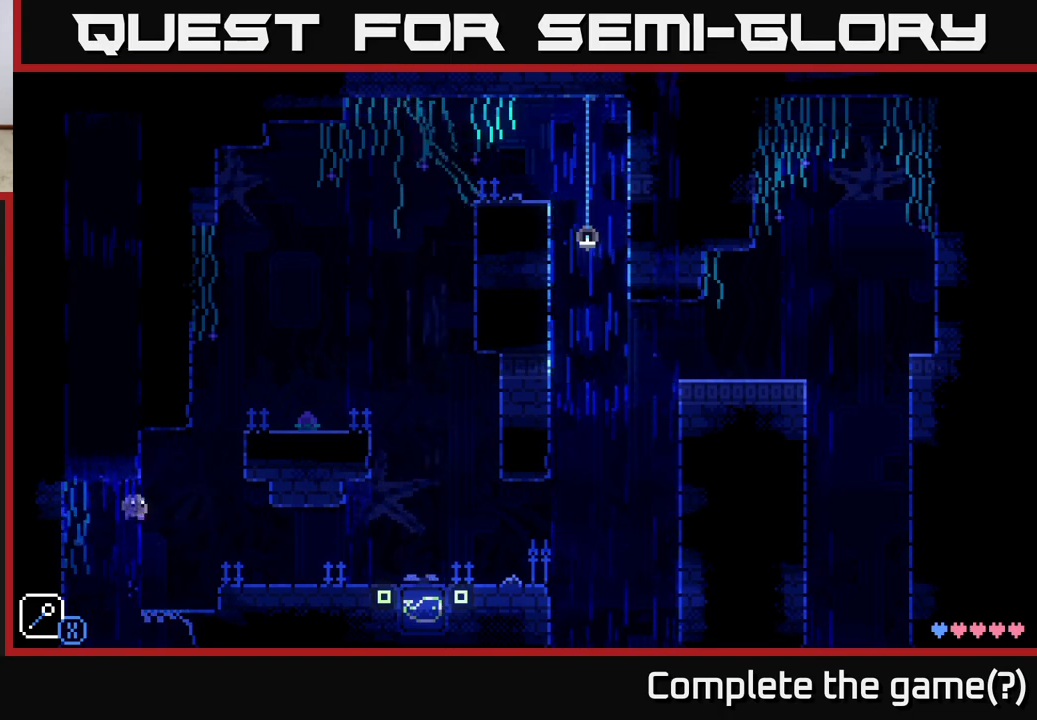
{"buttons": ["A", "X"], "left_stick": "left", "right_stick": "center", "events": [[33, "A", "up"], [233, "left_stick", "left"], [450, "A", "down"], [483, "X", "down"]]}
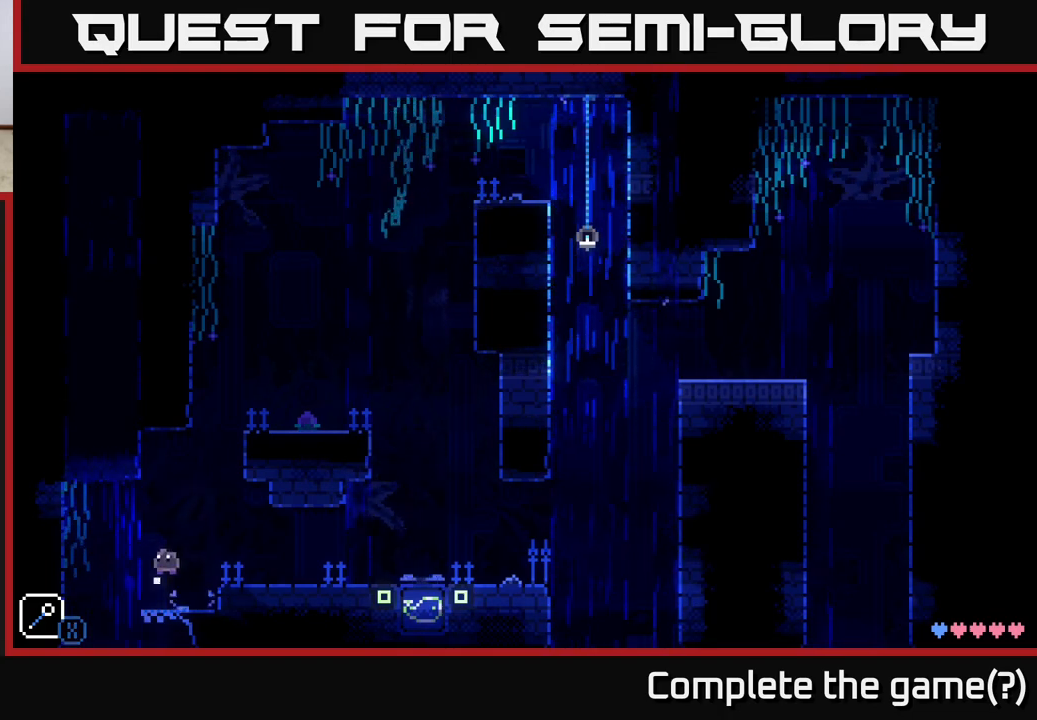
{"buttons": [], "left_stick": "left", "right_stick": "center", "events": [[133, "A", "up"], [133, "X", "up"], [133, "left_stick", "center"], [400, "left_stick", "left"]]}
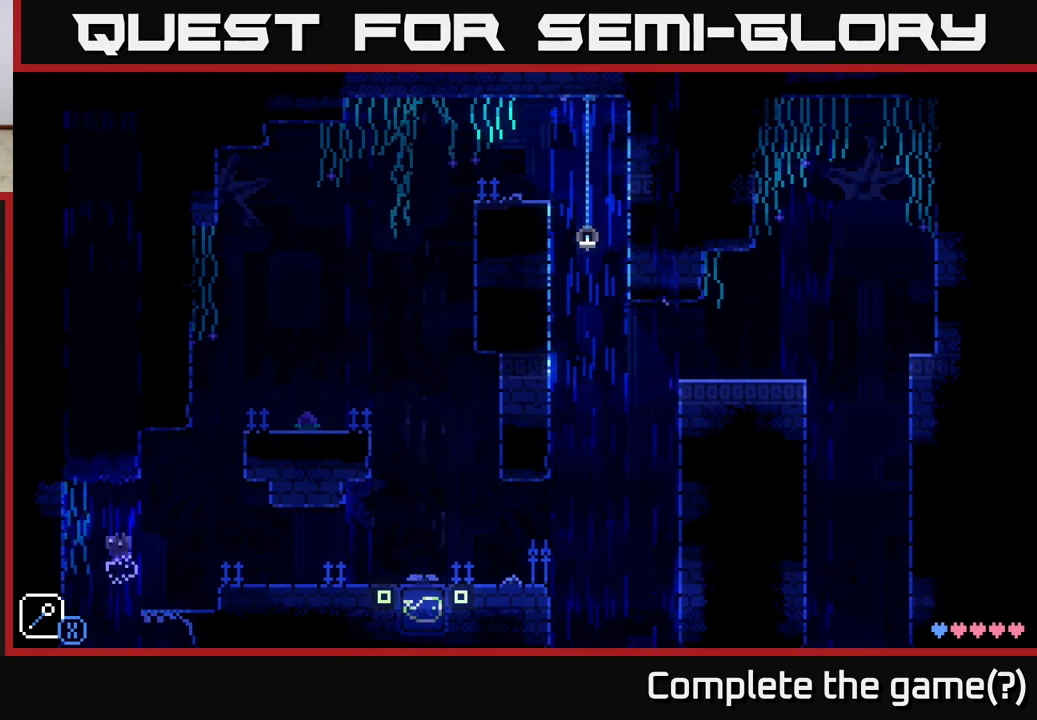
{"buttons": ["A"], "left_stick": "left", "right_stick": "center", "events": [[100, "A", "down"]]}
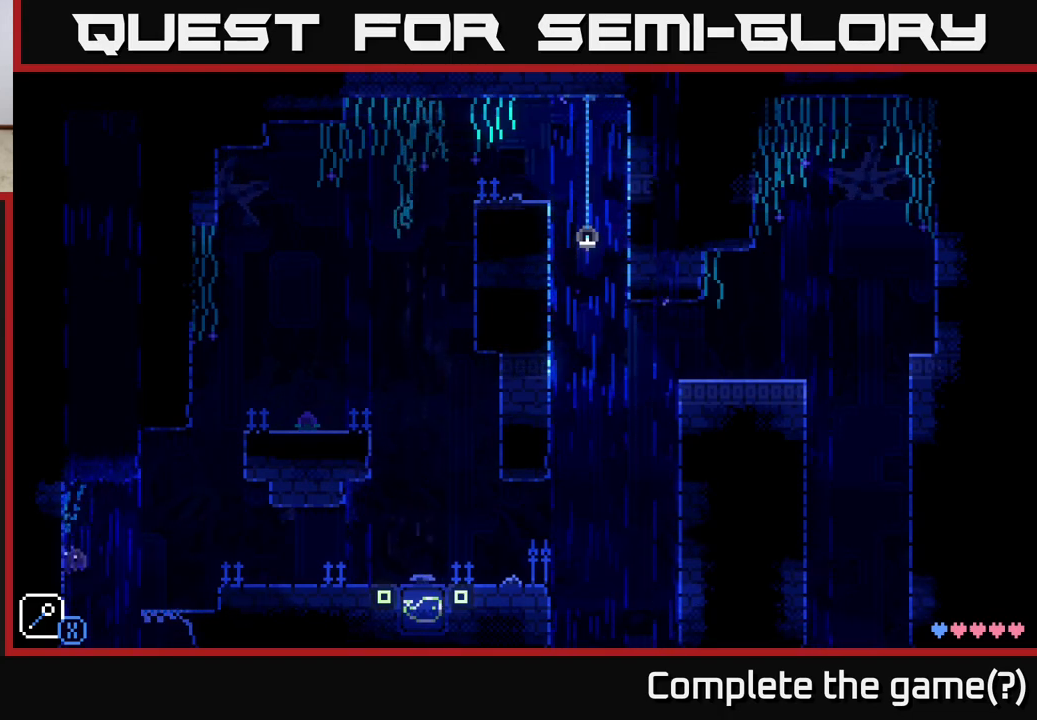
{"buttons": ["A", "X"], "left_stick": "right", "right_stick": "center", "events": [[100, "A", "up"], [133, "left_stick", "center"], [300, "left_stick", "right"], [383, "A", "down"], [450, "X", "down"]]}
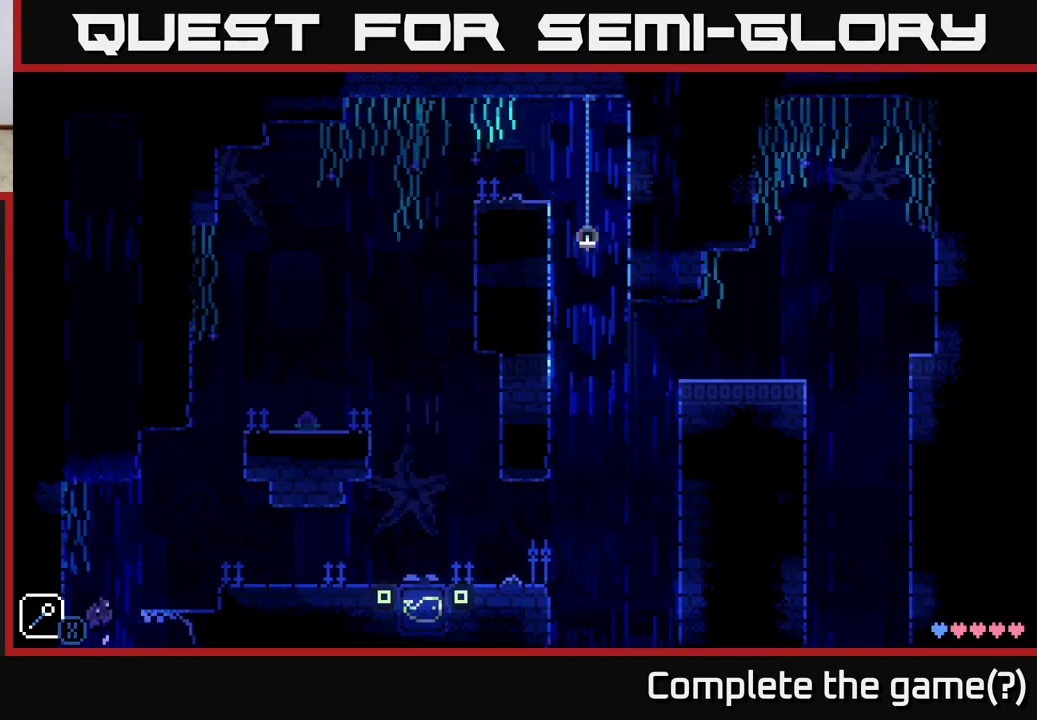
{"buttons": ["A"], "left_stick": "right", "right_stick": "center", "events": [[167, "left_stick", "left"], [183, "X", "up"], [217, "A", "up"], [383, "left_stick", "right"], [467, "A", "down"]]}
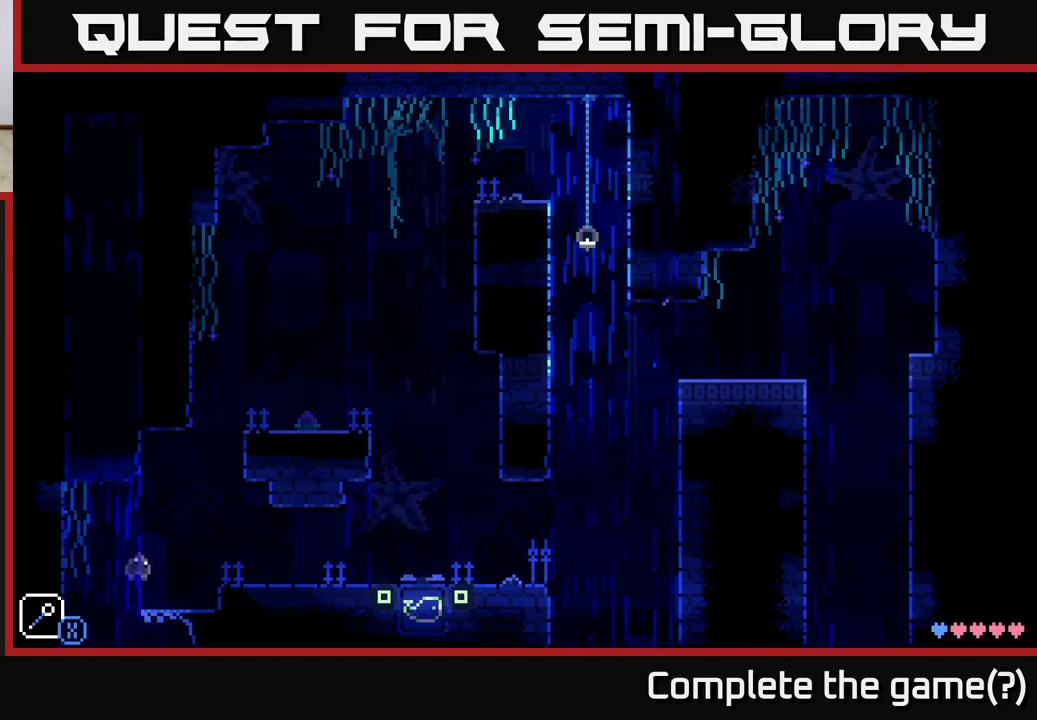
{"buttons": [], "left_stick": "right", "right_stick": "center", "events": [[333, "A", "up"]]}
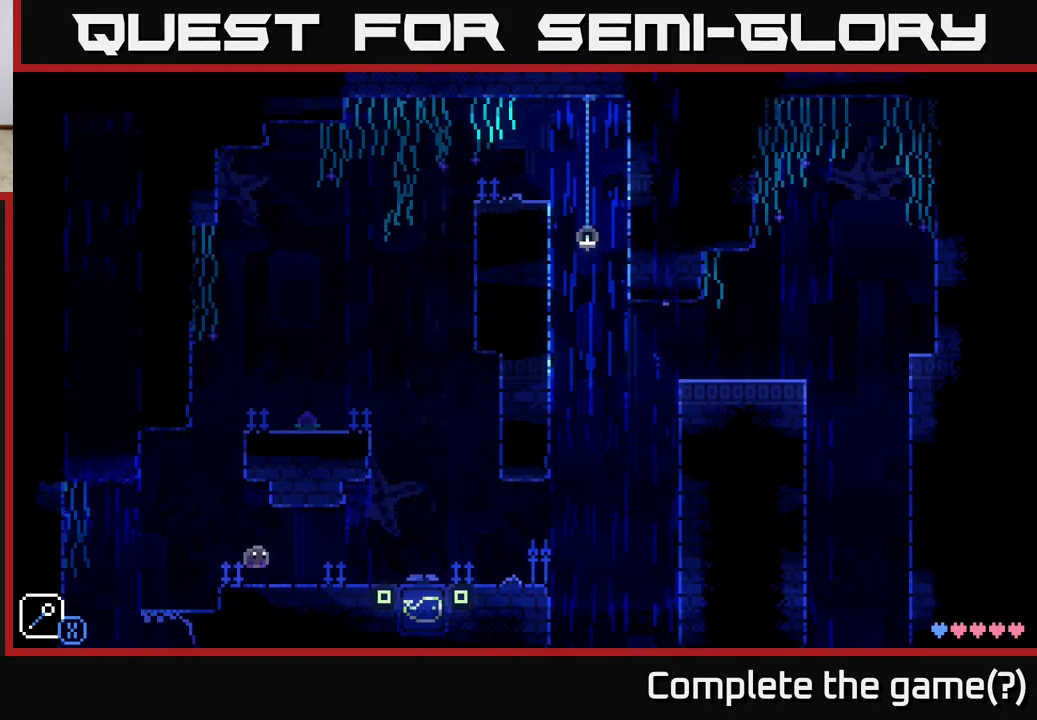
{"buttons": [], "left_stick": "center", "right_stick": "center", "events": [[150, "left_stick", "center"], [200, "SELECT", "down"], [317, "SELECT", "up"]]}
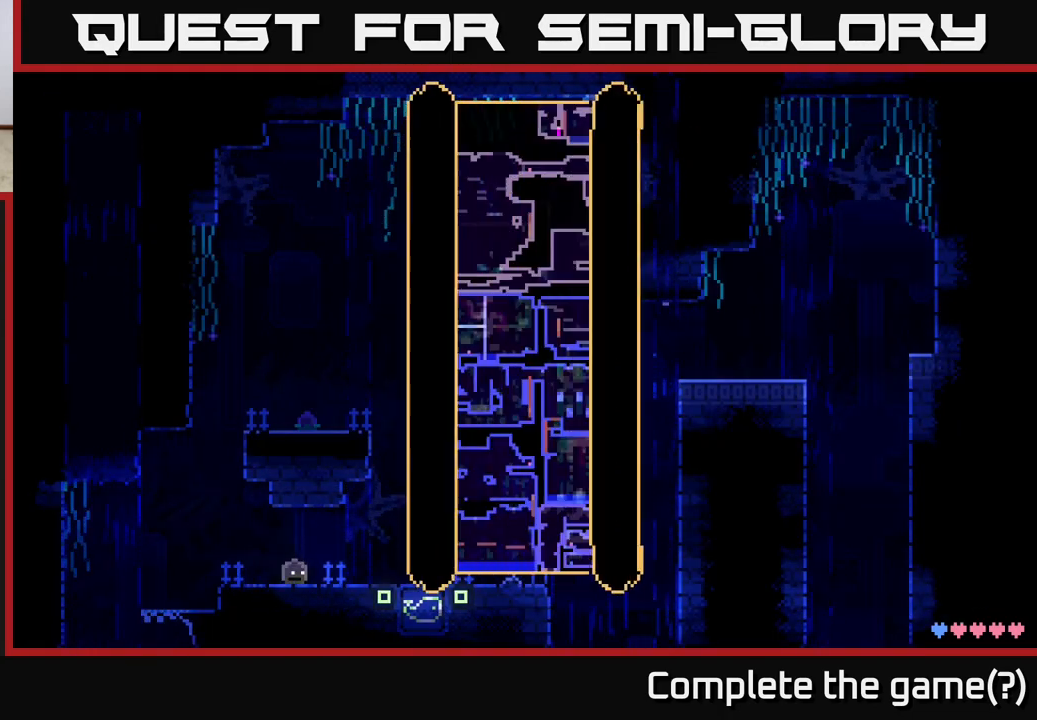
{"buttons": [], "left_stick": "center", "right_stick": "center", "events": []}
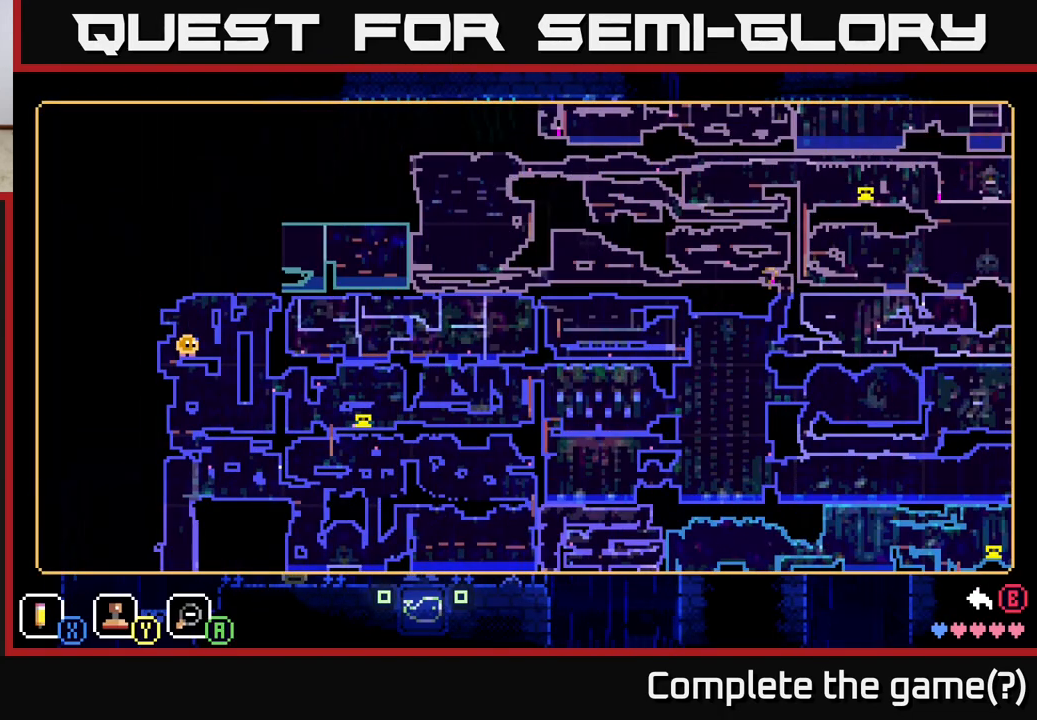
{"buttons": [], "left_stick": "center", "right_stick": "center", "events": []}